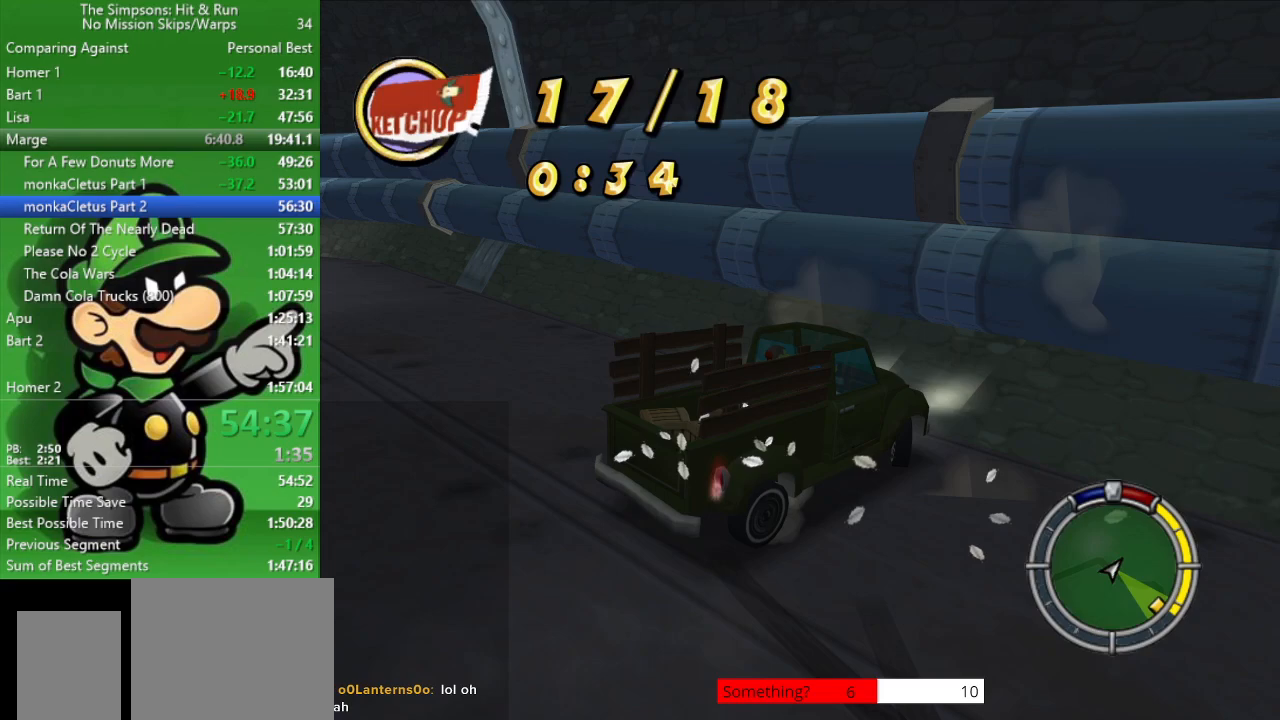
Gameplay with a controller (PlayStation layout); each line is a JSON object with the inputs held at the frame after it. "events" lists button and stick changes between this image and that frame as [ms after this image, input, new state], when the widget could be followed in between.
{"buttons": ["L2"], "left_stick": "up-left", "right_stick": "center", "events": []}
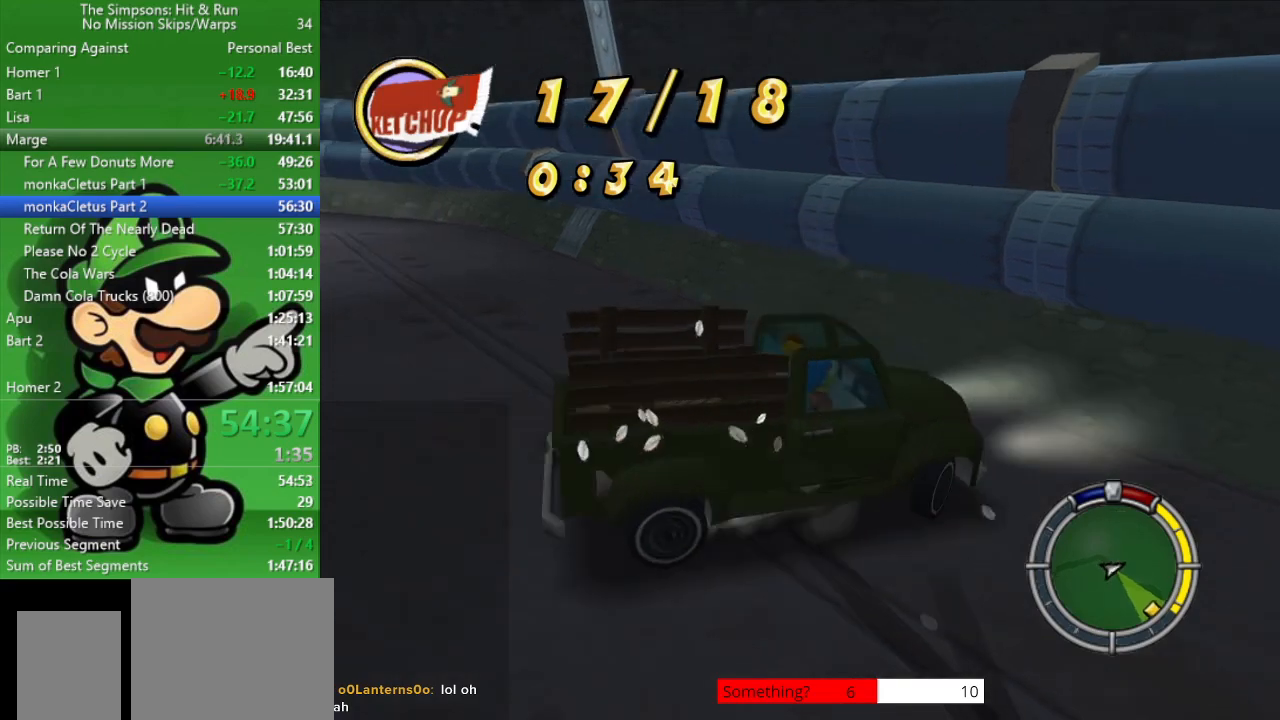
{"buttons": ["CROSS", "CIRCLE", "L2"], "left_stick": "center", "right_stick": "center", "events": [[283, "L2", "up"], [350, "CROSS", "down"], [367, "left_stick", "center"], [383, "CIRCLE", "down"], [450, "L2", "down"]]}
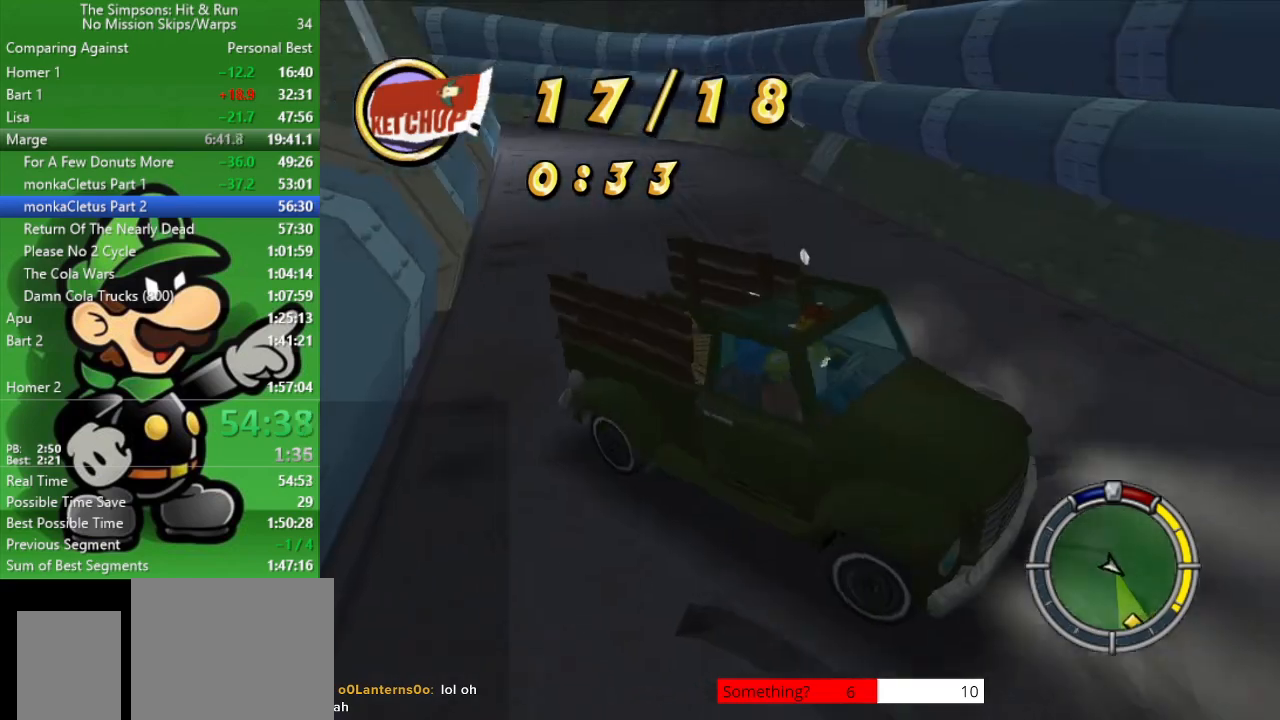
{"buttons": ["CROSS", "CIRCLE", "L2"], "left_stick": "center", "right_stick": "center", "events": []}
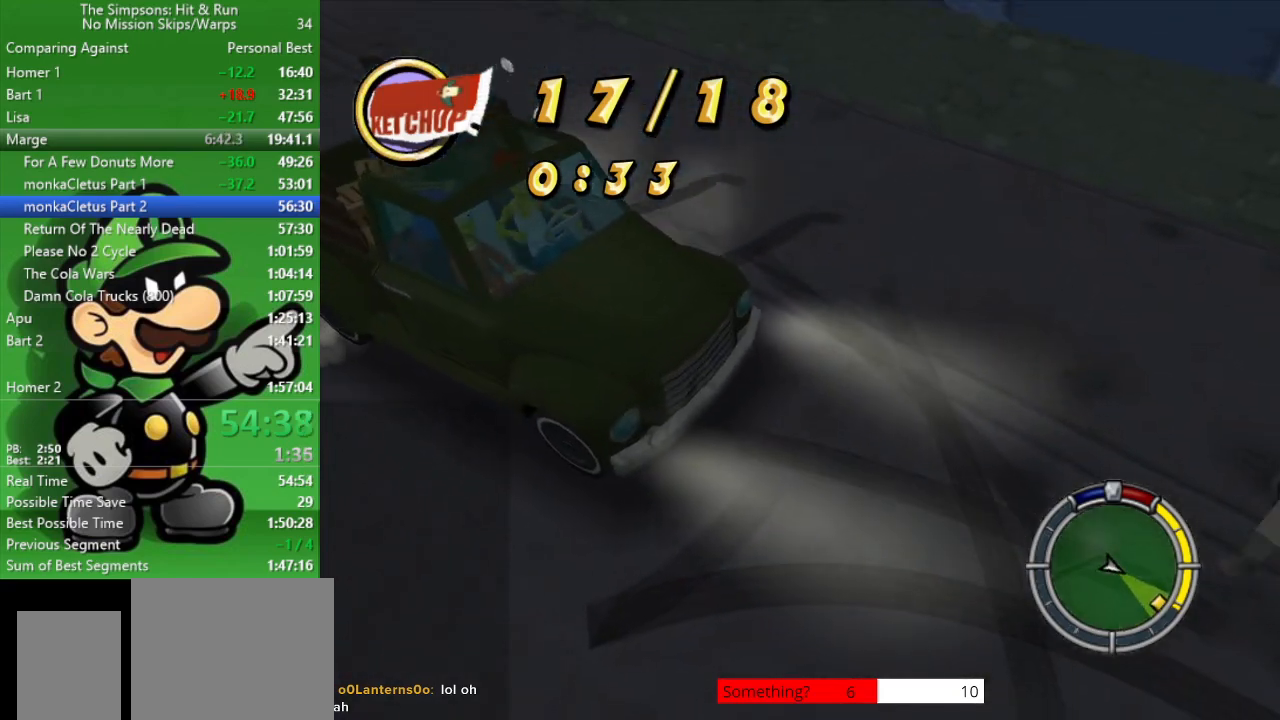
{"buttons": ["CIRCLE", "TRIANGLE"], "left_stick": "center", "right_stick": "center", "events": [[83, "CROSS", "up"], [83, "L2", "up"], [433, "TRIANGLE", "down"]]}
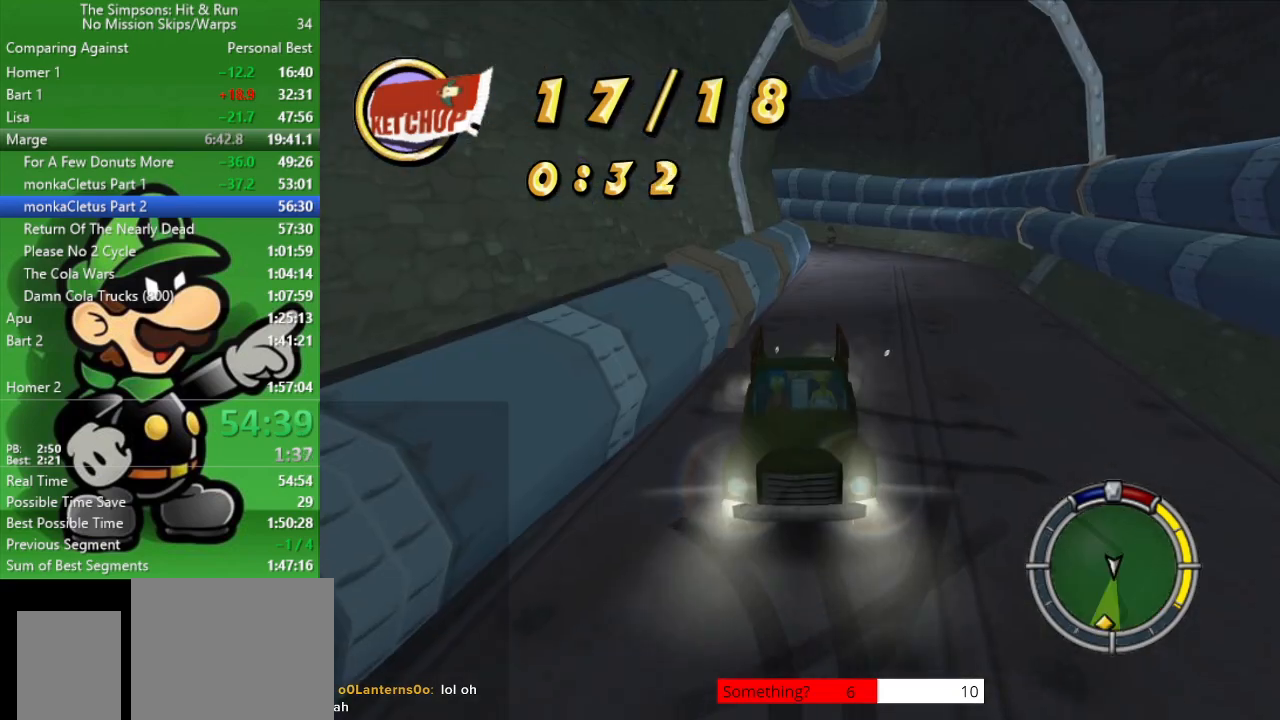
{"buttons": ["CIRCLE"], "left_stick": "center", "right_stick": "center", "events": [[133, "TRIANGLE", "up"]]}
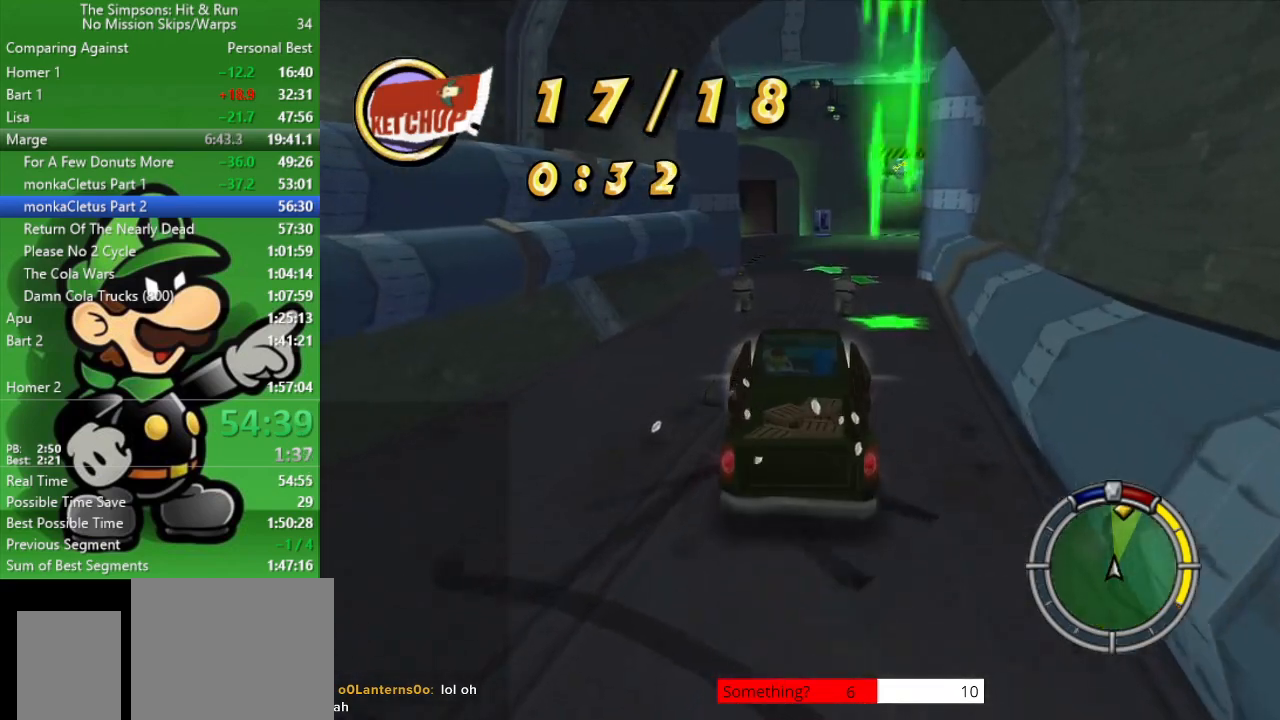
{"buttons": ["CIRCLE"], "left_stick": "center", "right_stick": "center", "events": [[50, "left_stick", "right"], [200, "left_stick", "center"]]}
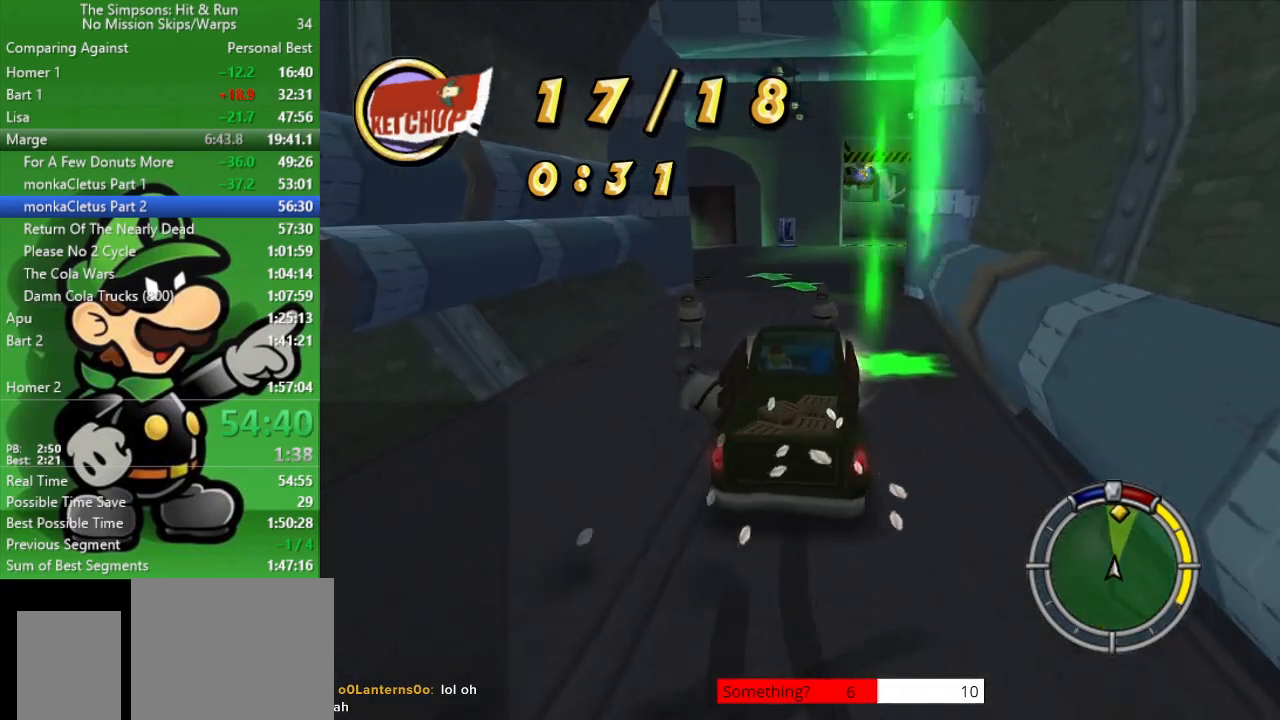
{"buttons": ["CIRCLE"], "left_stick": "center", "right_stick": "center", "events": []}
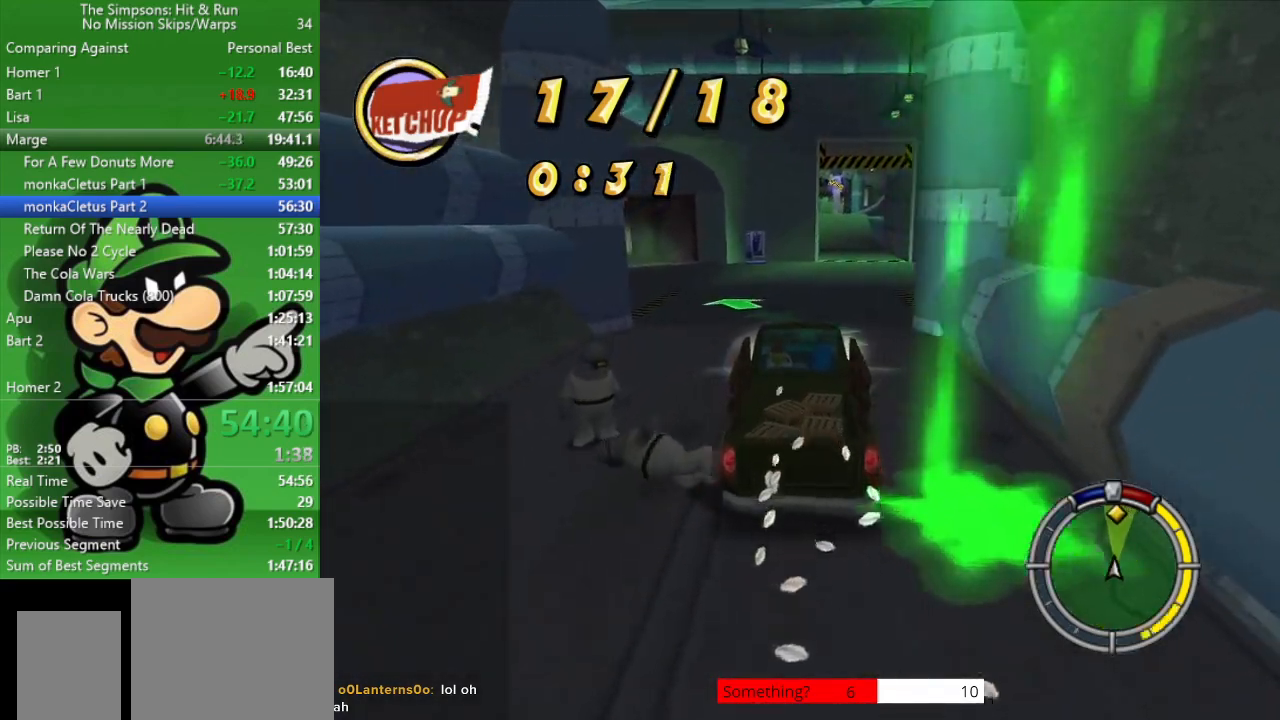
{"buttons": ["CIRCLE"], "left_stick": "center", "right_stick": "center", "events": [[217, "left_stick", "right"], [350, "left_stick", "center"]]}
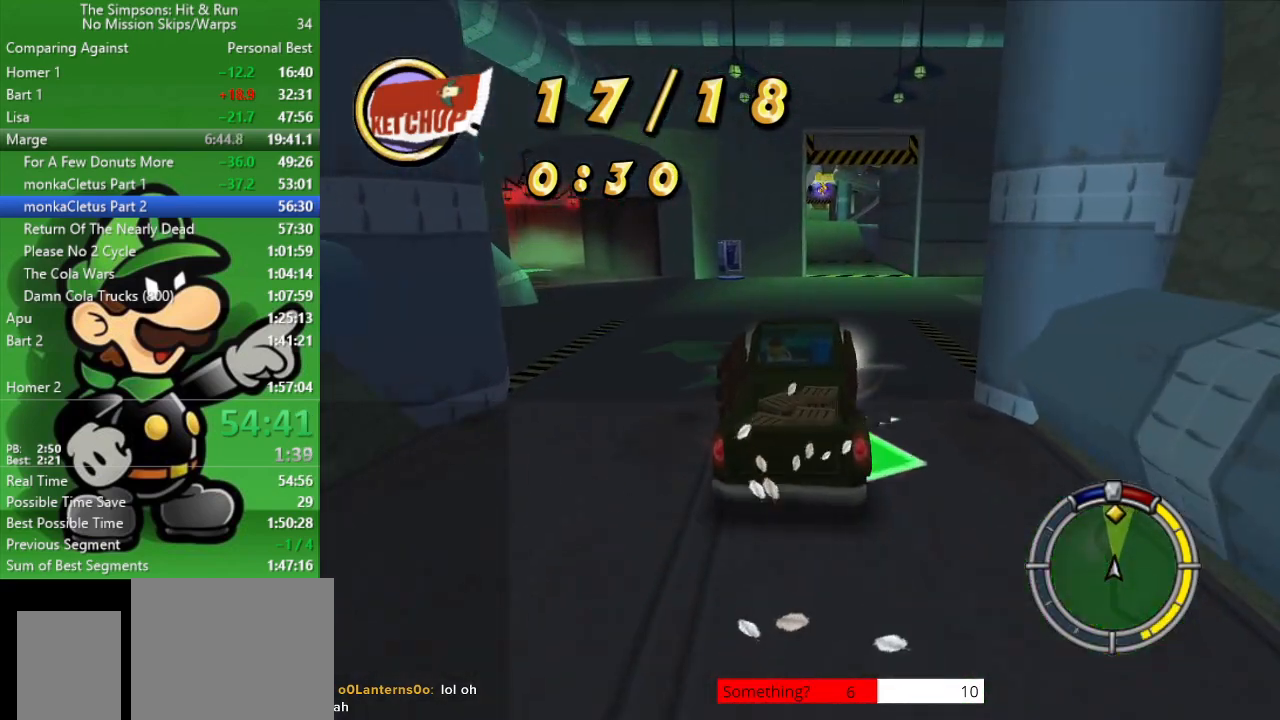
{"buttons": ["CIRCLE"], "left_stick": "center", "right_stick": "center", "events": [[267, "left_stick", "right"], [417, "left_stick", "center"]]}
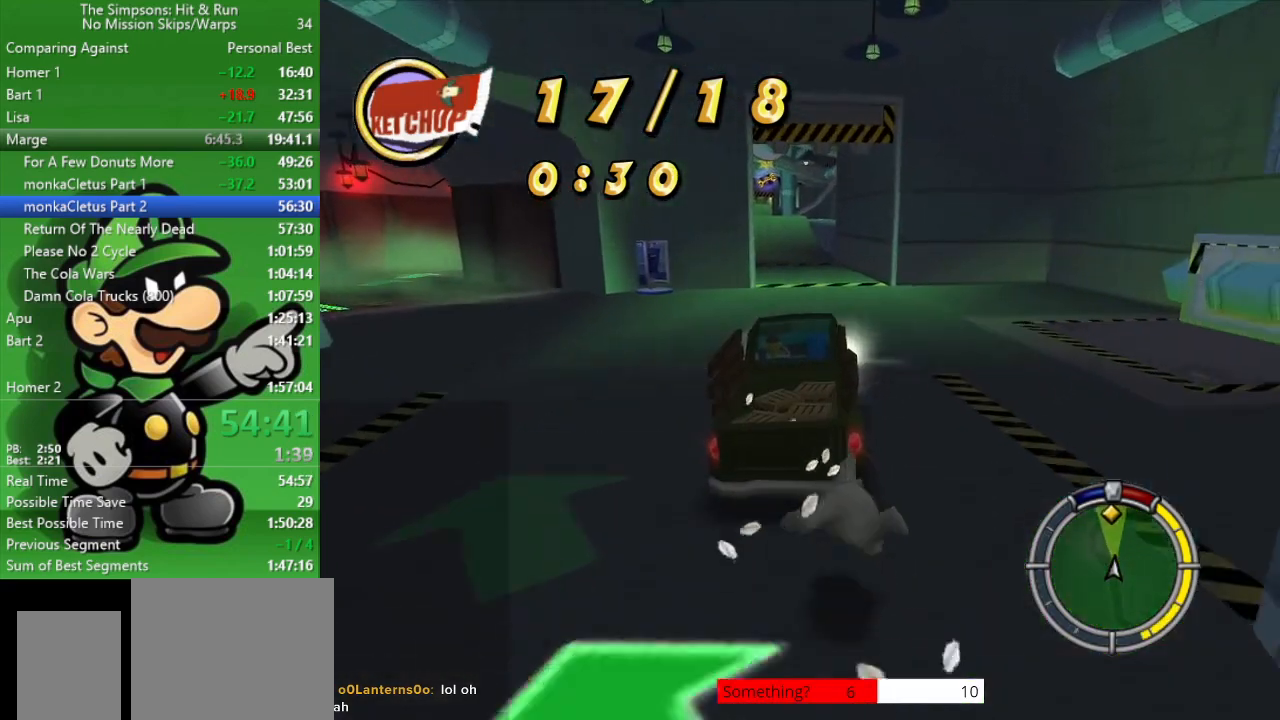
{"buttons": ["CIRCLE"], "left_stick": "center", "right_stick": "center", "events": [[217, "left_stick", "left"], [367, "left_stick", "center"]]}
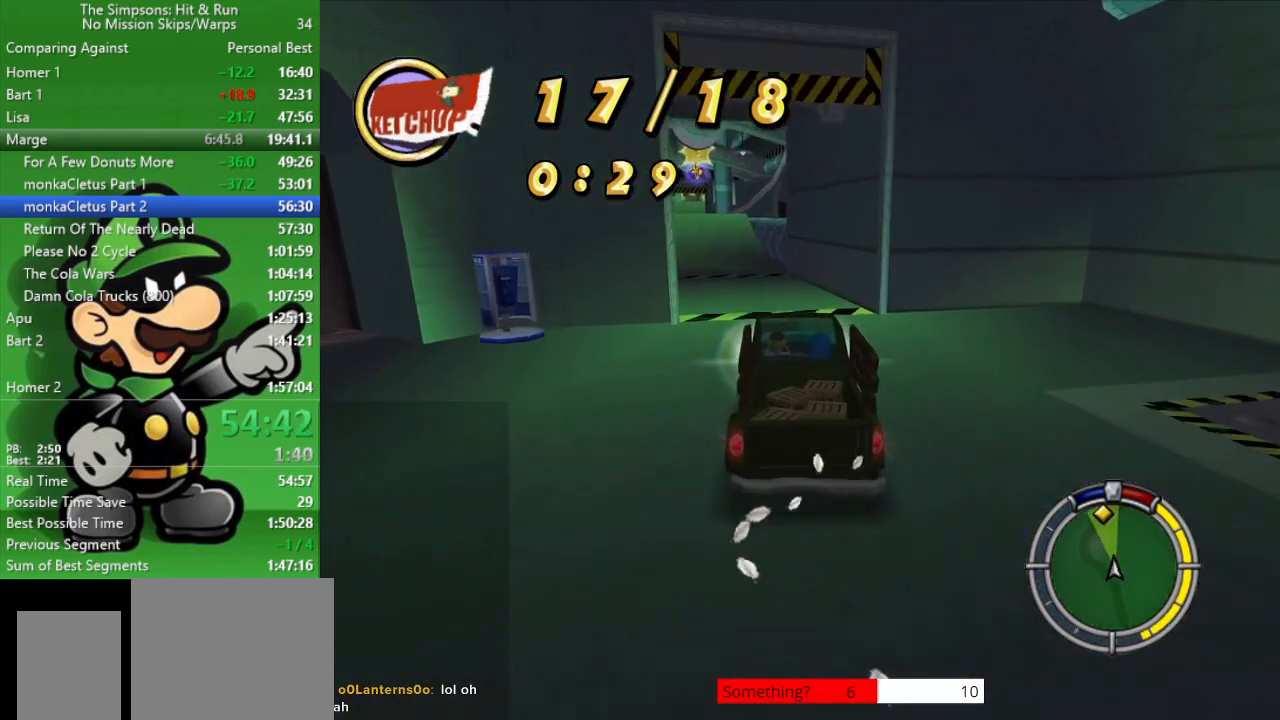
{"buttons": ["CIRCLE"], "left_stick": "center", "right_stick": "center", "events": [[150, "left_stick", "up-left"], [283, "left_stick", "center"]]}
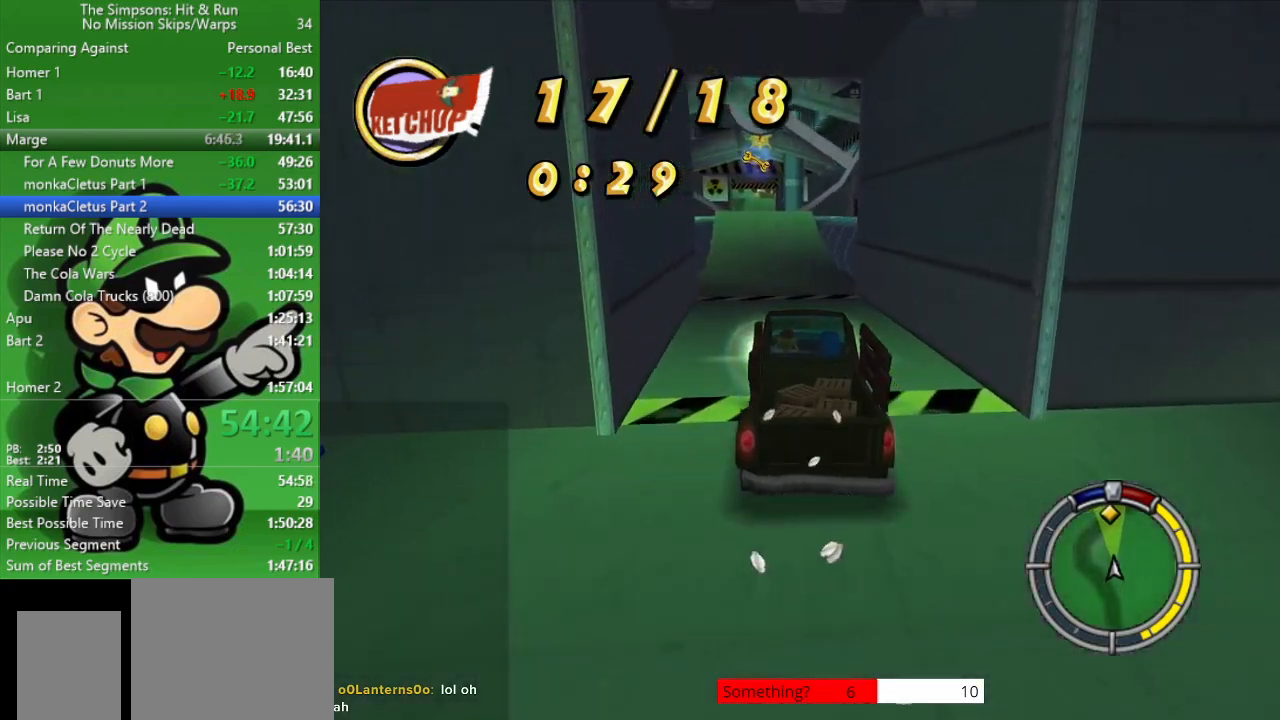
{"buttons": ["CIRCLE"], "left_stick": "center", "right_stick": "center", "events": [[400, "left_stick", "up-left"], [500, "left_stick", "center"]]}
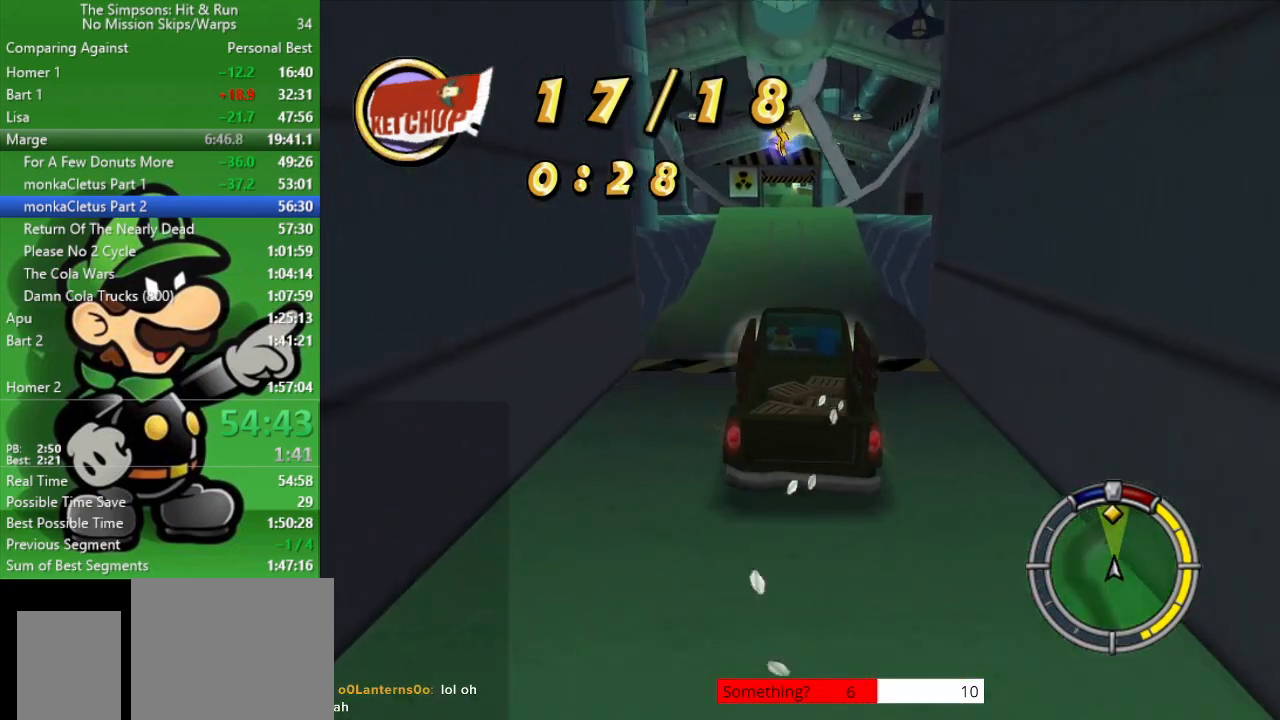
{"buttons": ["CIRCLE"], "left_stick": "center", "right_stick": "center", "events": [[367, "left_stick", "right"], [467, "left_stick", "center"]]}
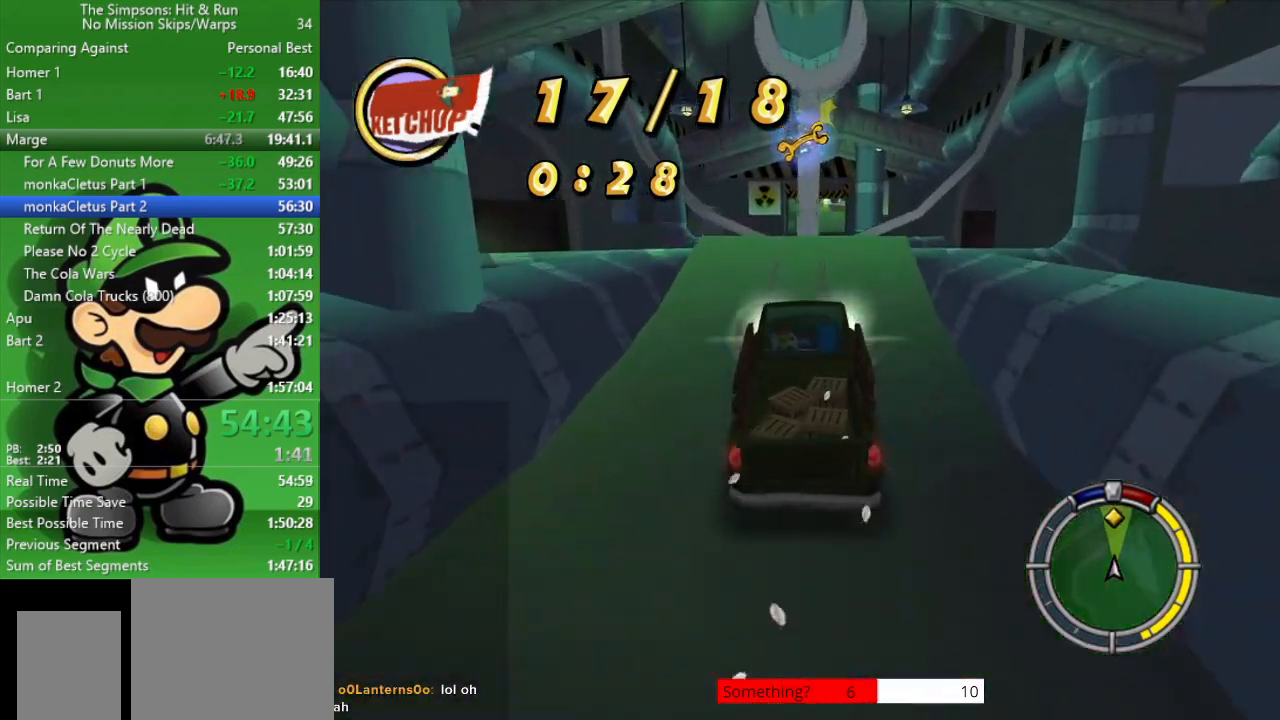
{"buttons": ["CIRCLE"], "left_stick": "center", "right_stick": "center", "events": [[133, "left_stick", "up-left"], [233, "left_stick", "center"]]}
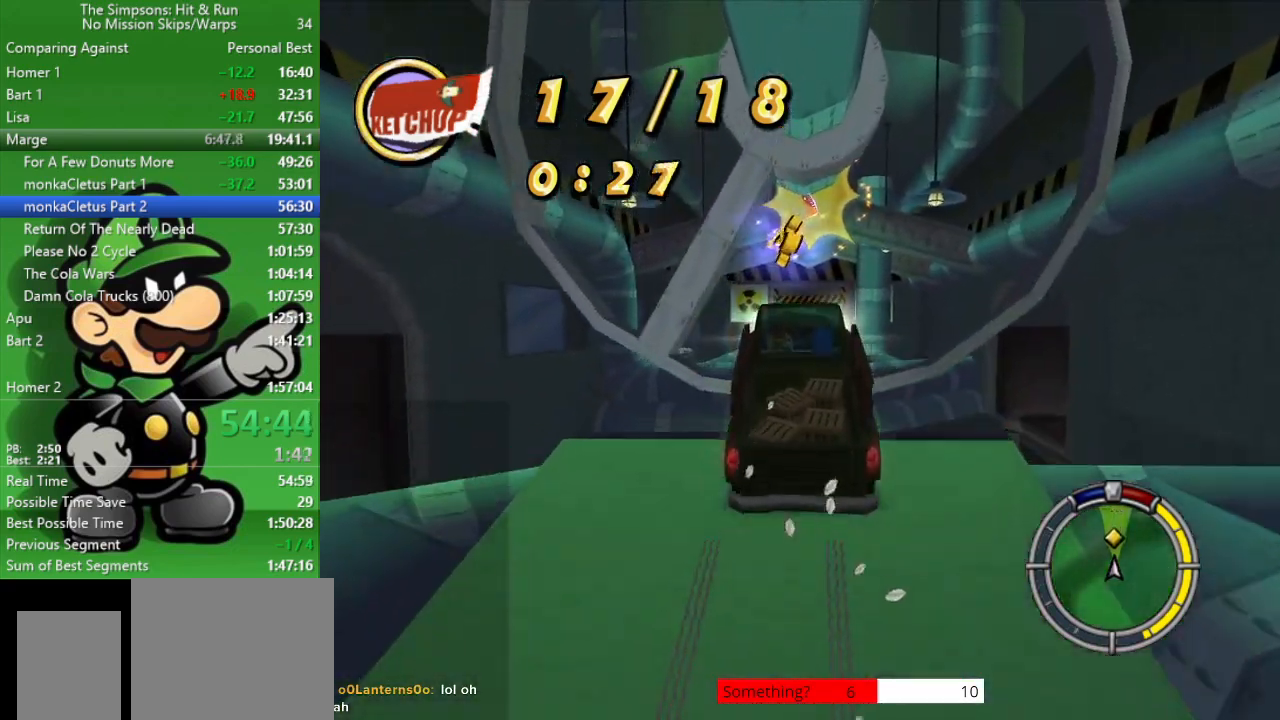
{"buttons": ["CIRCLE"], "left_stick": "center", "right_stick": "center", "events": []}
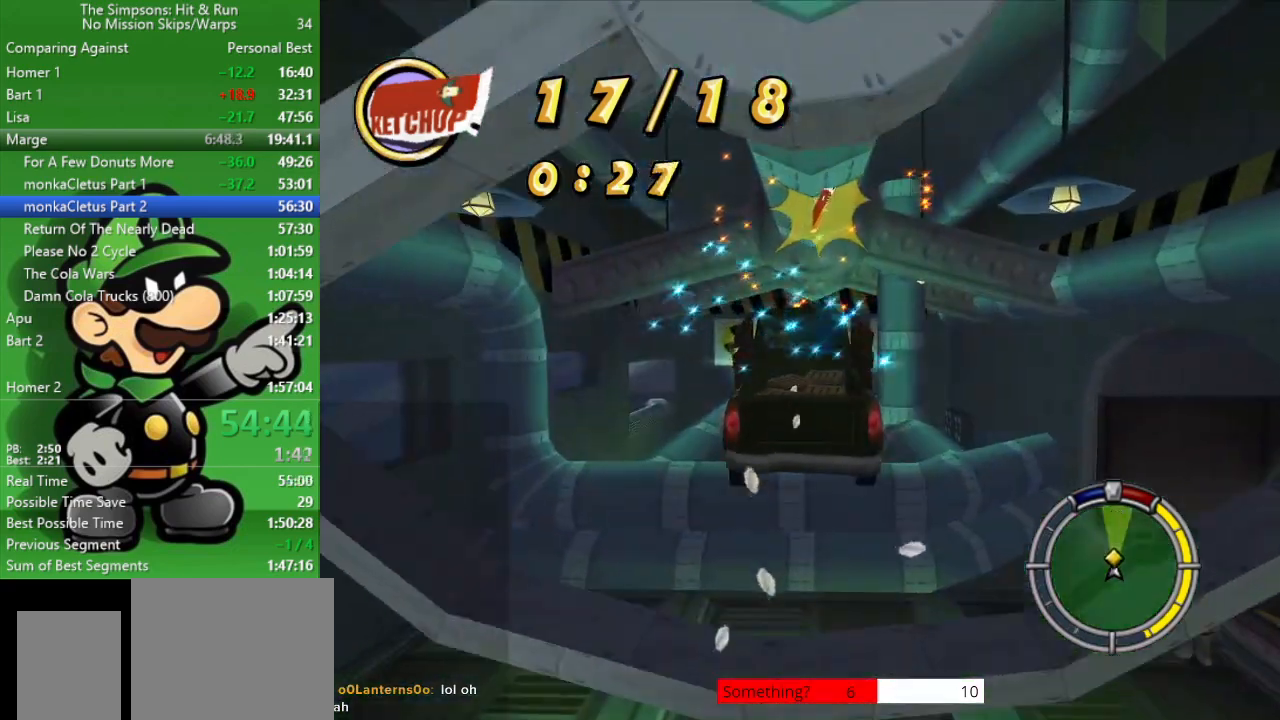
{"buttons": ["CIRCLE"], "left_stick": "center", "right_stick": "center", "events": []}
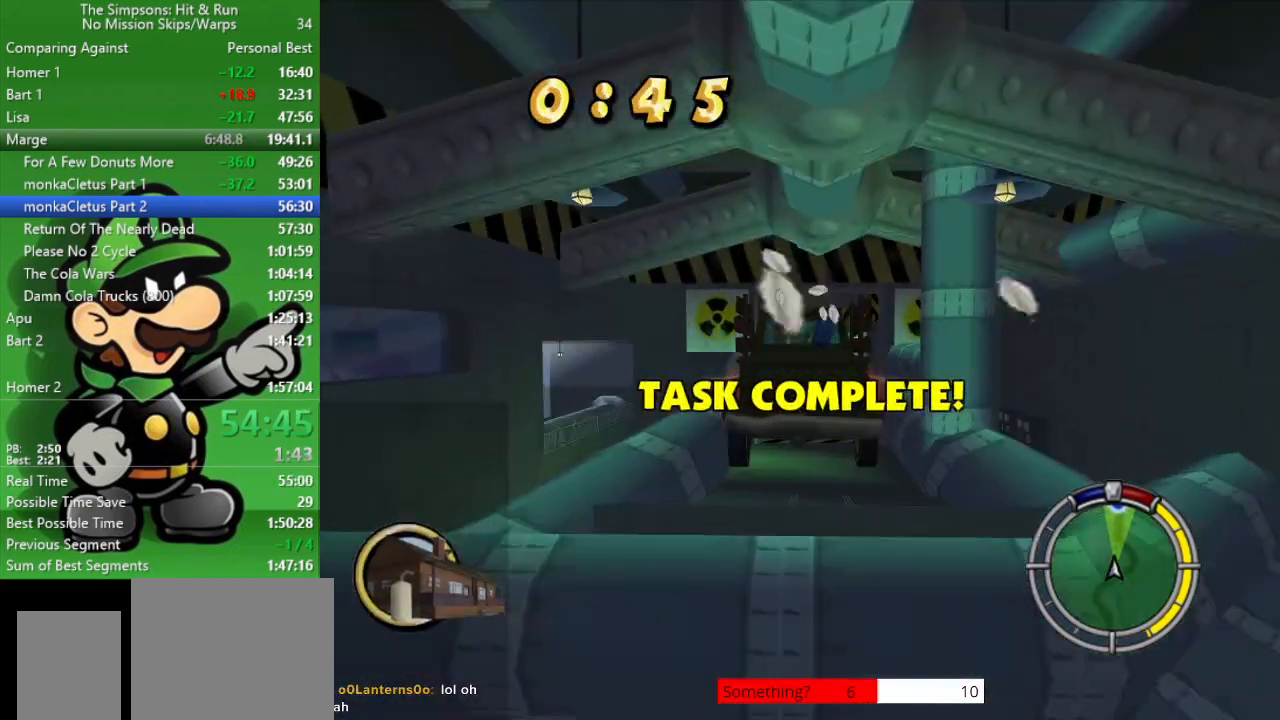
{"buttons": ["CIRCLE"], "left_stick": "center", "right_stick": "center", "events": [[233, "left_stick", "right"], [467, "left_stick", "center"]]}
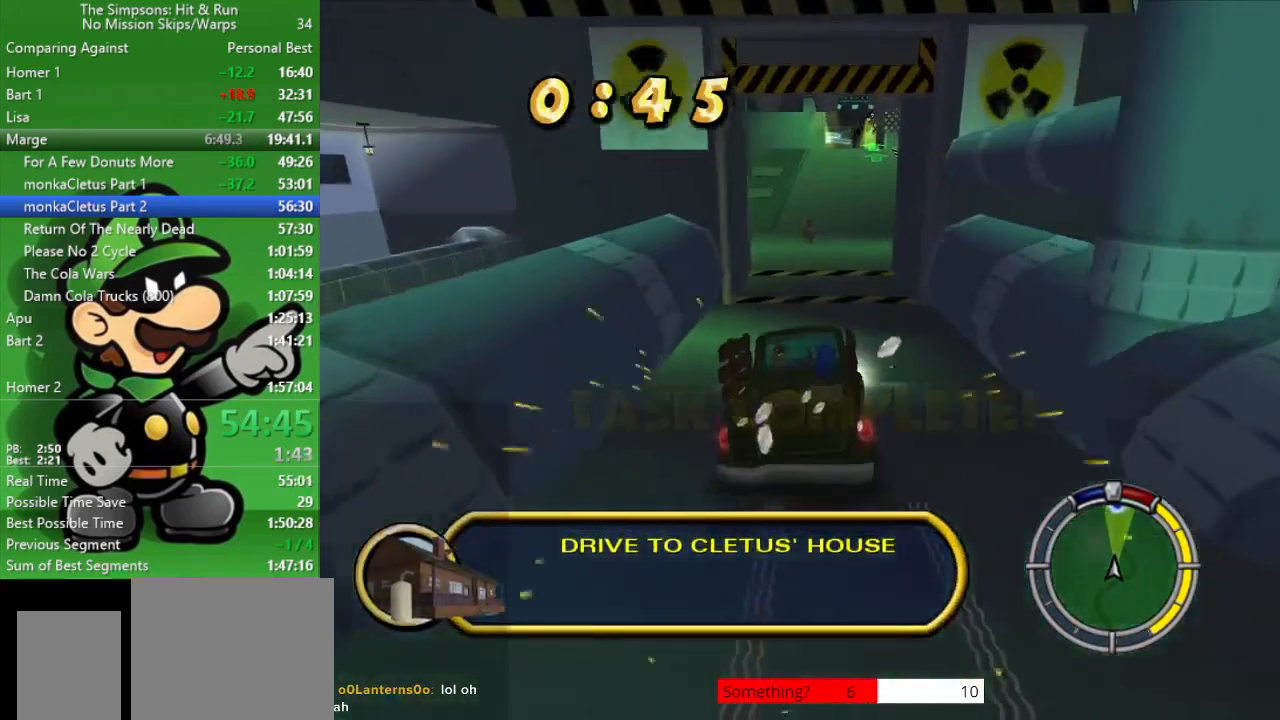
{"buttons": ["CIRCLE"], "left_stick": "center", "right_stick": "center", "events": [[167, "left_stick", "right"], [317, "left_stick", "center"]]}
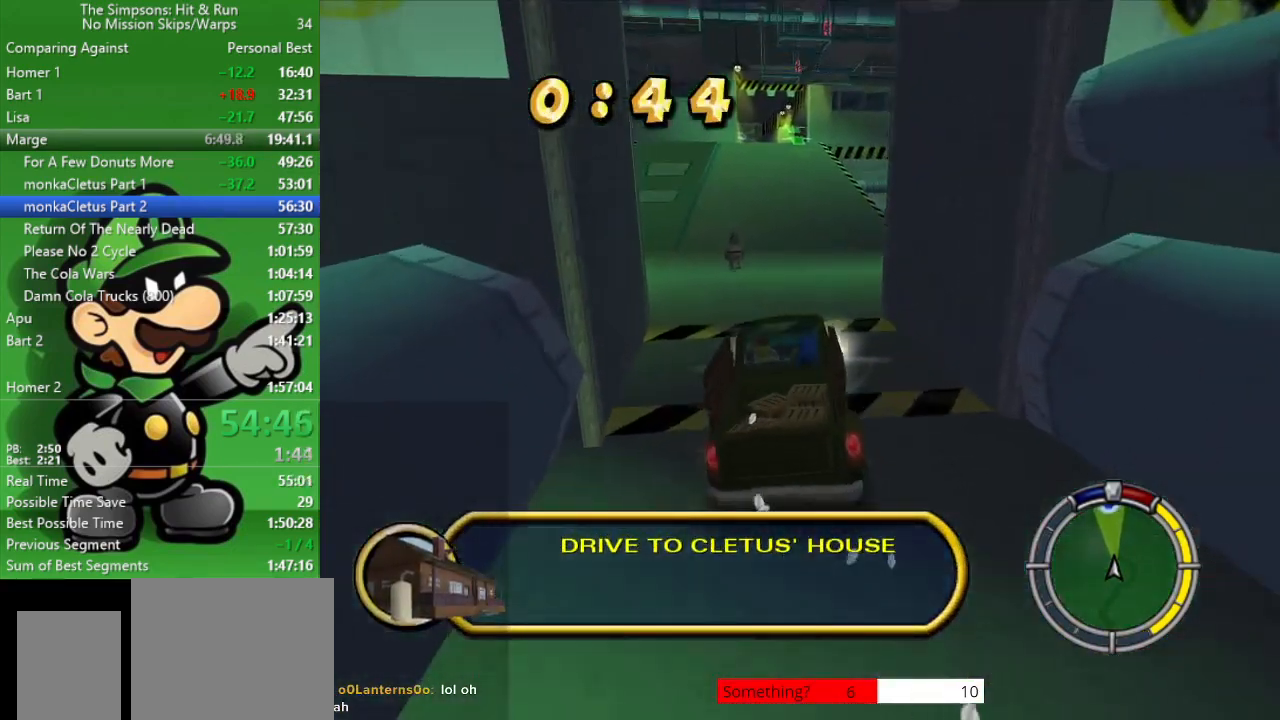
{"buttons": ["CIRCLE"], "left_stick": "center", "right_stick": "center", "events": [[317, "left_stick", "left"], [467, "left_stick", "center"]]}
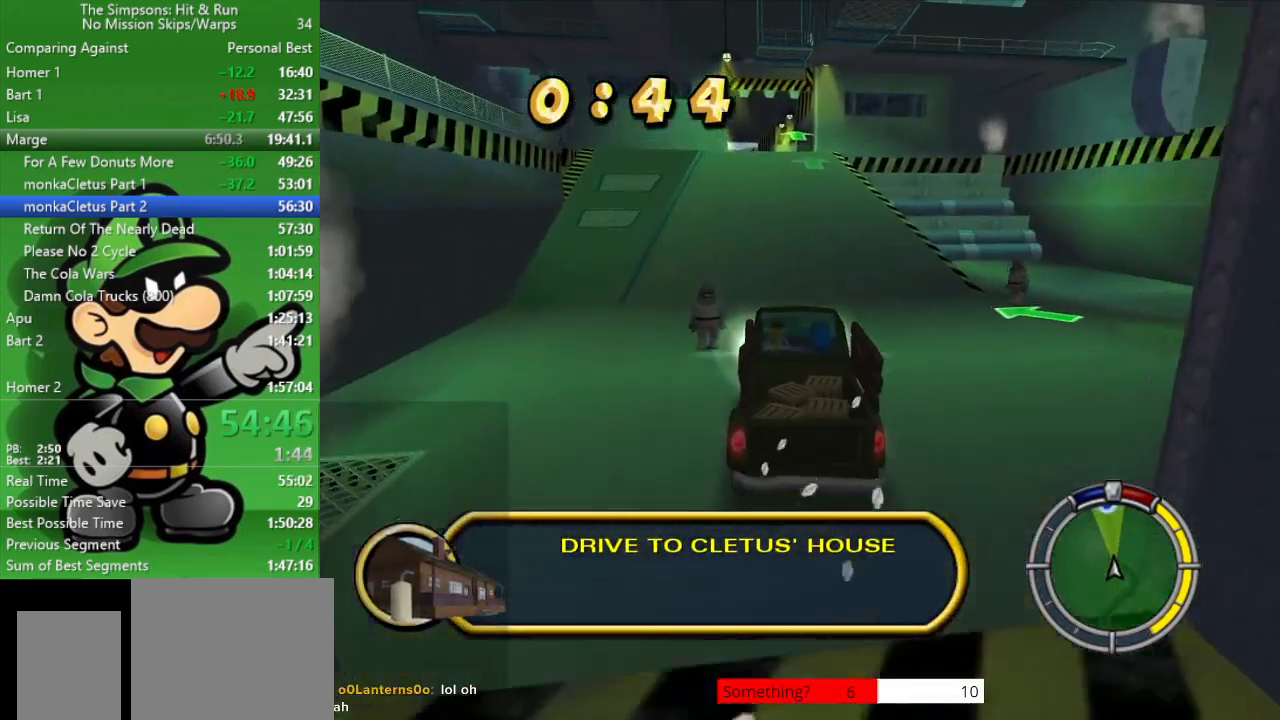
{"buttons": ["CIRCLE"], "left_stick": "center", "right_stick": "center", "events": [[183, "left_stick", "down-right"], [333, "left_stick", "center"]]}
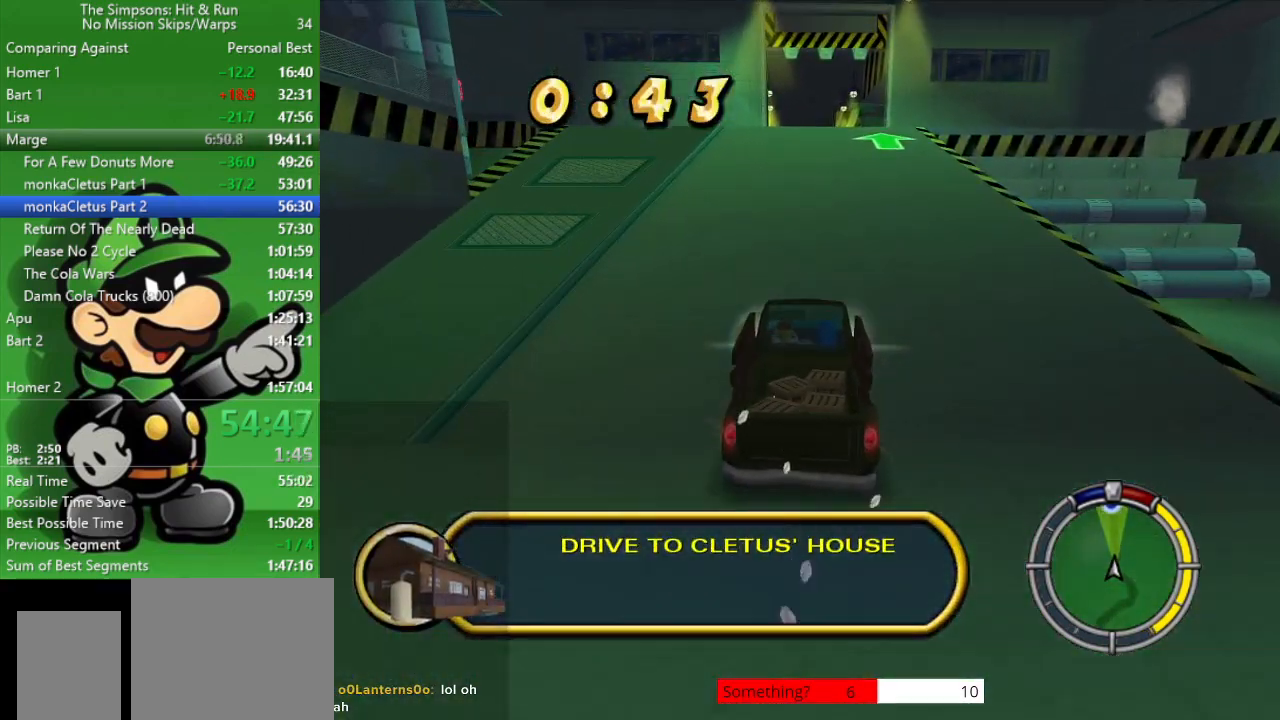
{"buttons": [], "left_stick": "center", "right_stick": "center", "events": [[383, "CIRCLE", "up"]]}
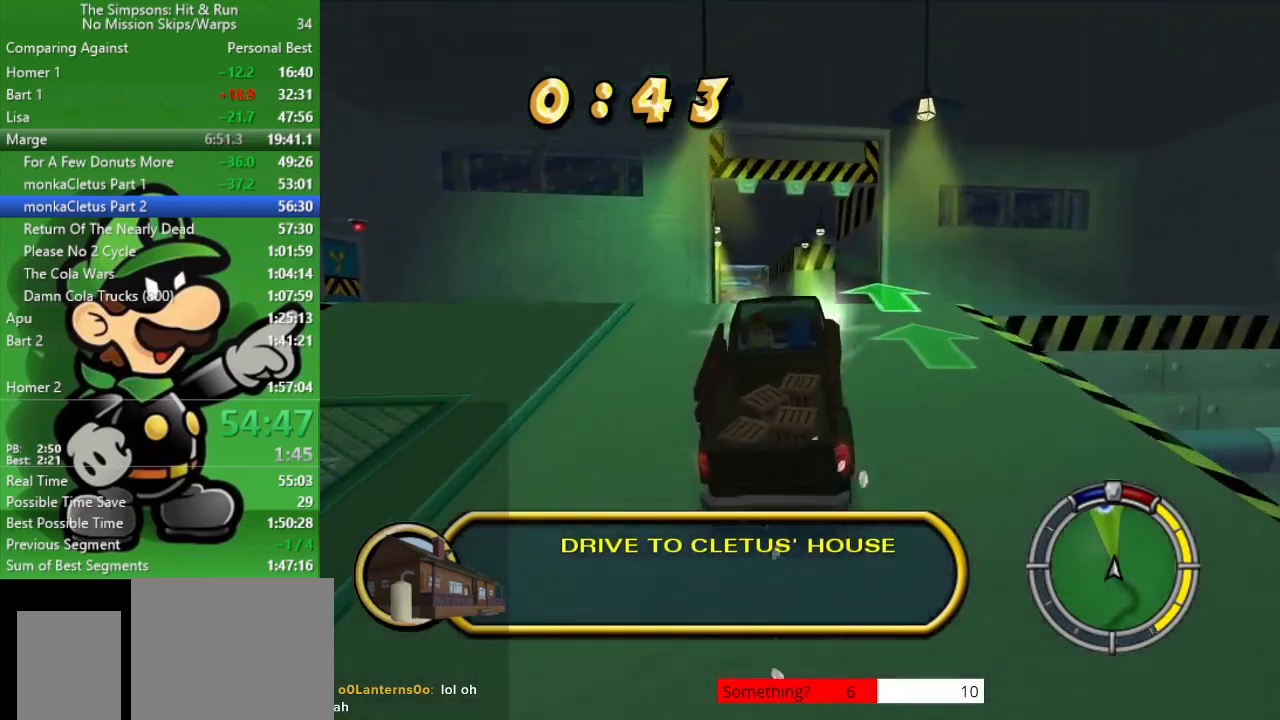
{"buttons": [], "left_stick": "up-left", "right_stick": "center", "events": [[383, "left_stick", "up-left"]]}
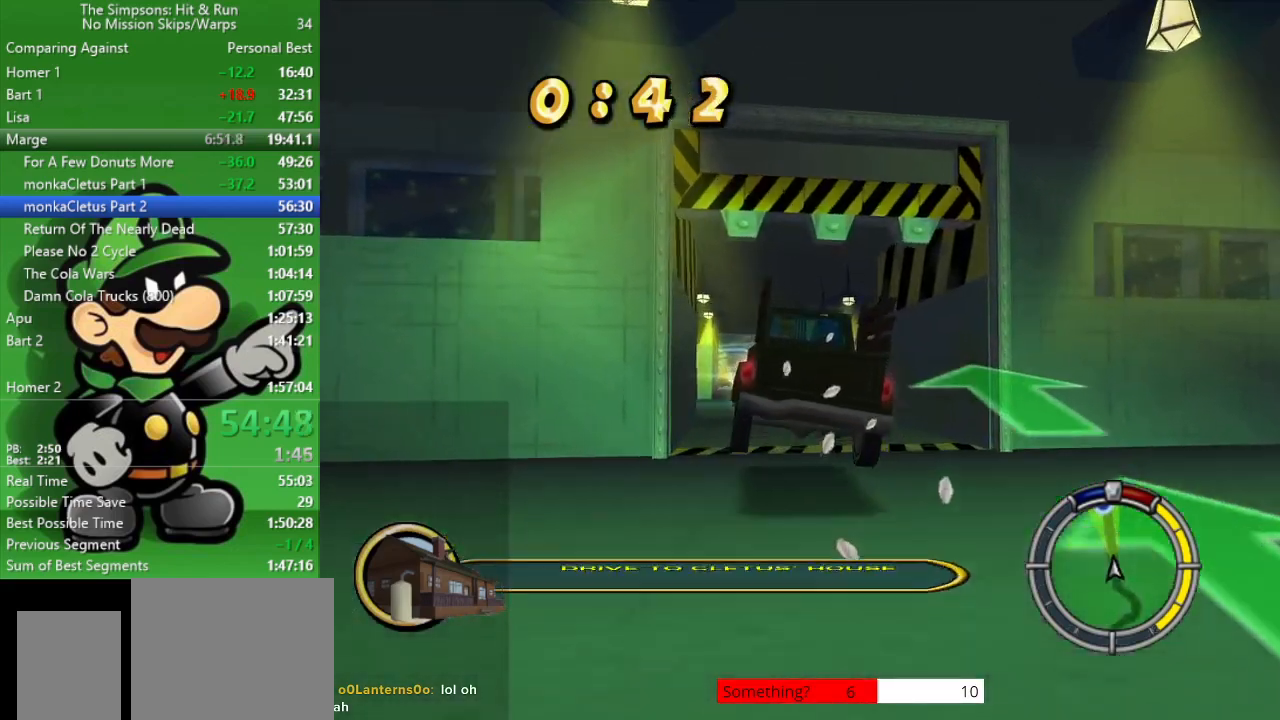
{"buttons": [], "left_stick": "left", "right_stick": "center", "events": [[100, "left_stick", "center"], [333, "left_stick", "left"]]}
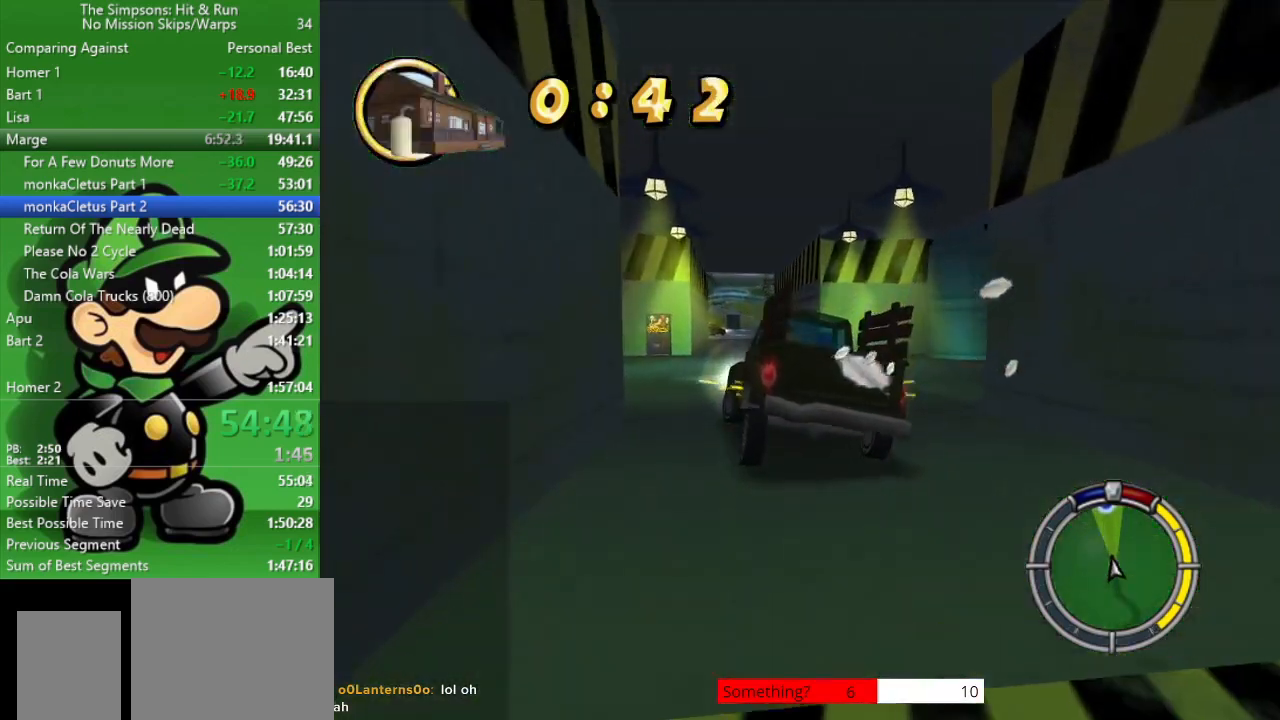
{"buttons": ["CIRCLE"], "left_stick": "left", "right_stick": "center", "events": [[350, "CIRCLE", "down"], [350, "left_stick", "center"], [500, "left_stick", "left"]]}
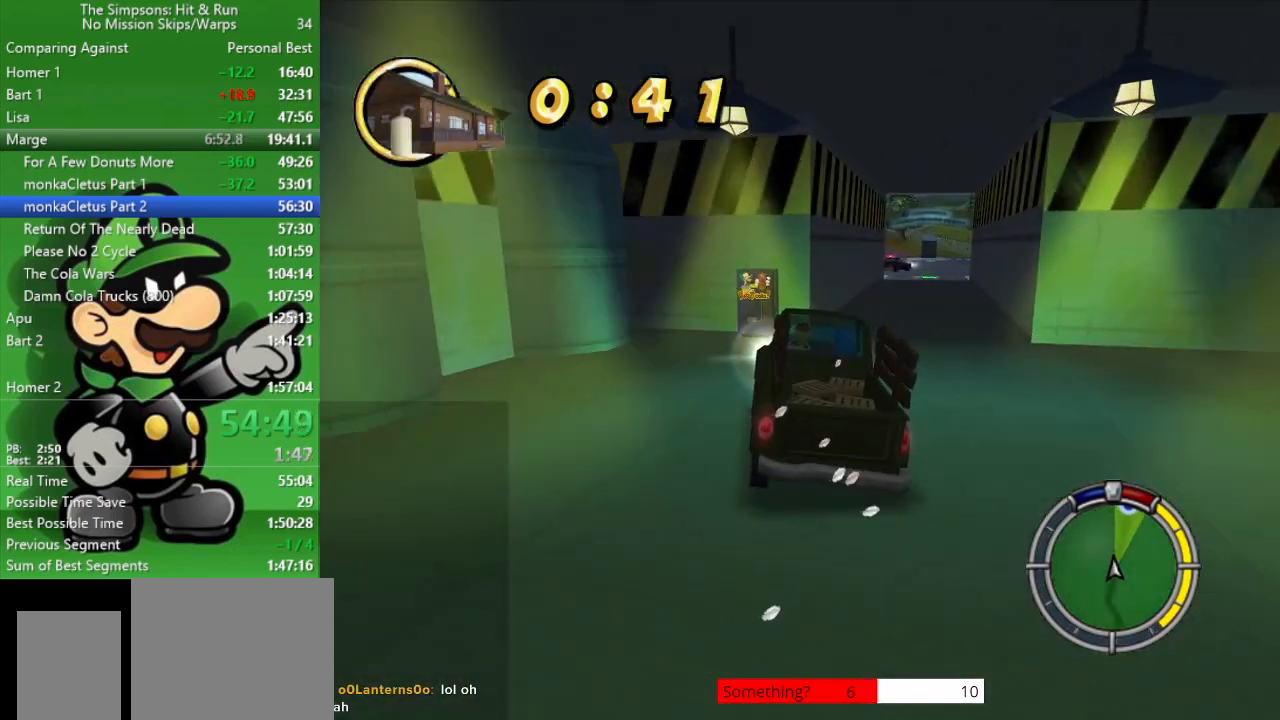
{"buttons": ["CIRCLE", "R2"], "left_stick": "center", "right_stick": "center", "events": [[317, "left_stick", "center"], [400, "R2", "down"]]}
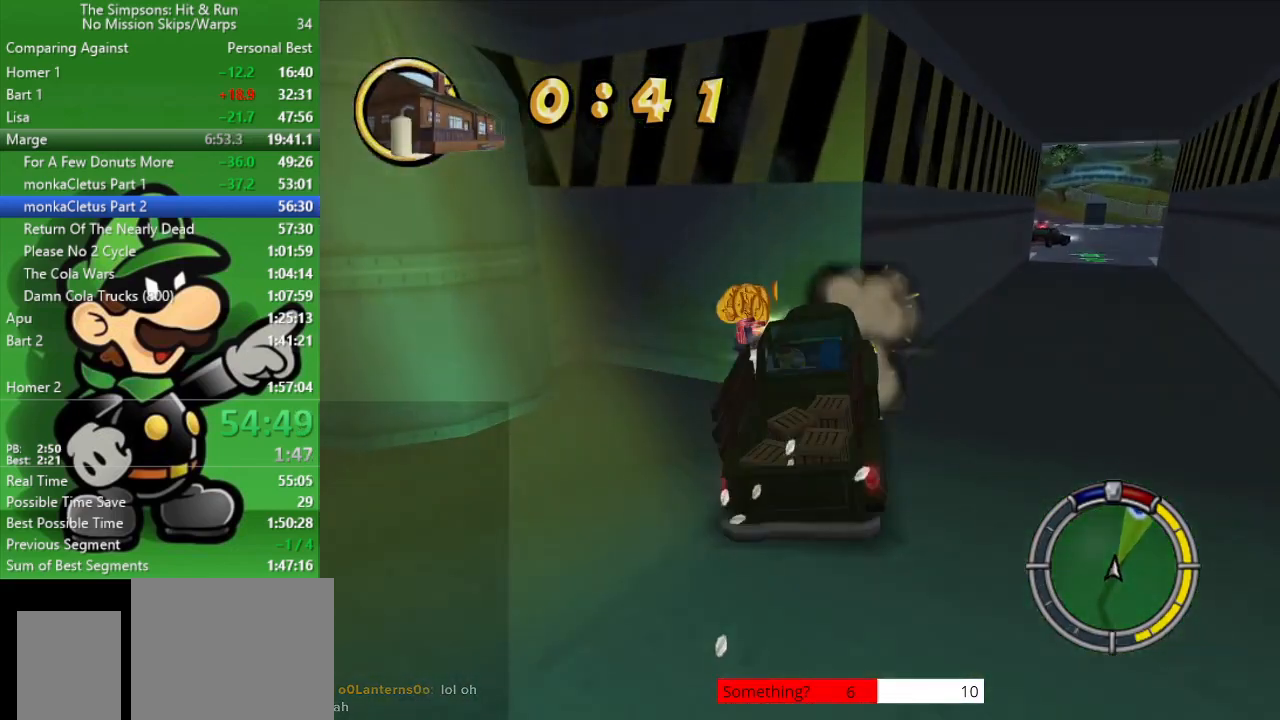
{"buttons": ["CIRCLE"], "left_stick": "center", "right_stick": "center", "events": [[33, "R2", "up"]]}
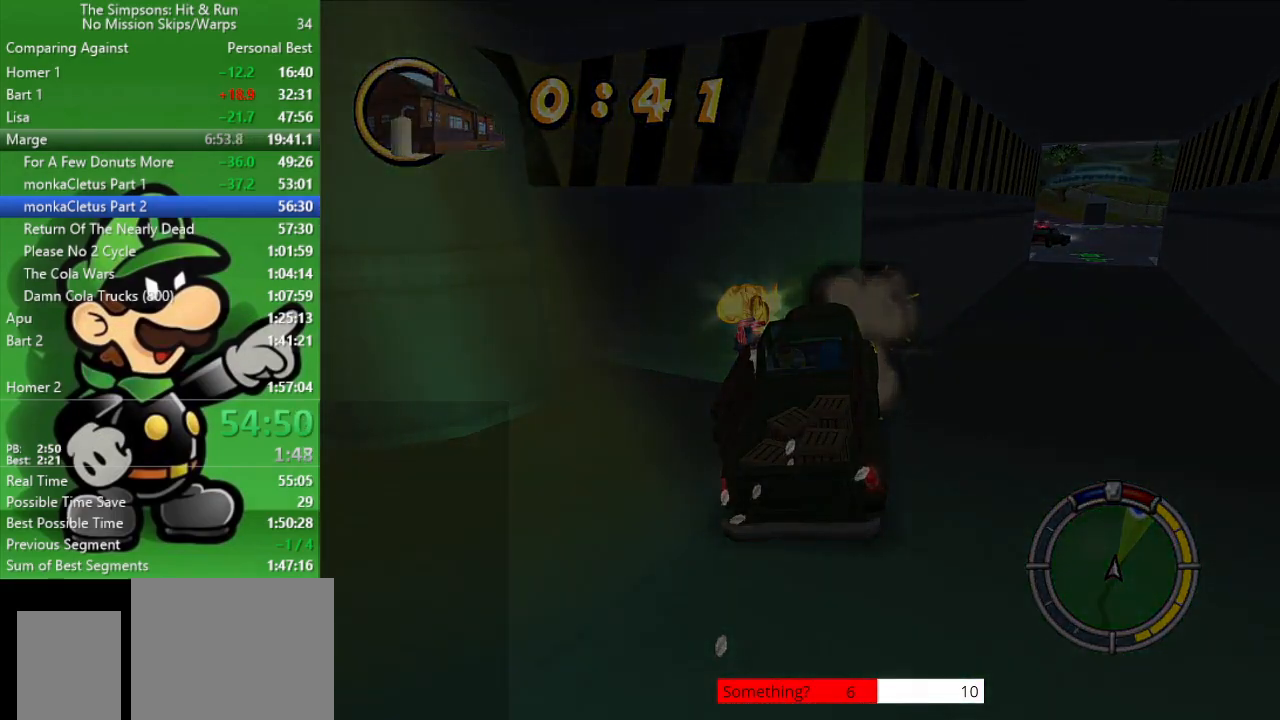
{"buttons": ["CROSS", "CIRCLE", "L2"], "left_stick": "center", "right_stick": "center", "events": [[283, "L2", "down"], [317, "CROSS", "down"]]}
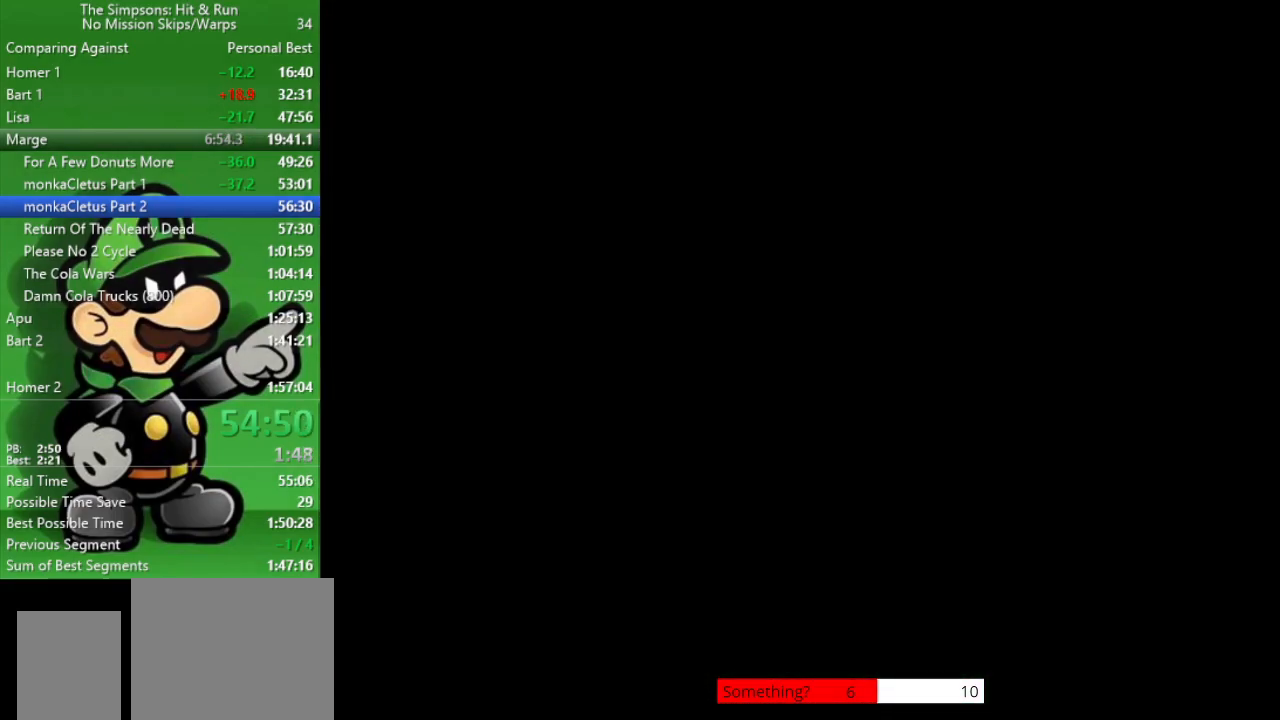
{"buttons": ["CIRCLE"], "left_stick": "center", "right_stick": "center", "events": [[67, "CROSS", "up"], [150, "L2", "up"]]}
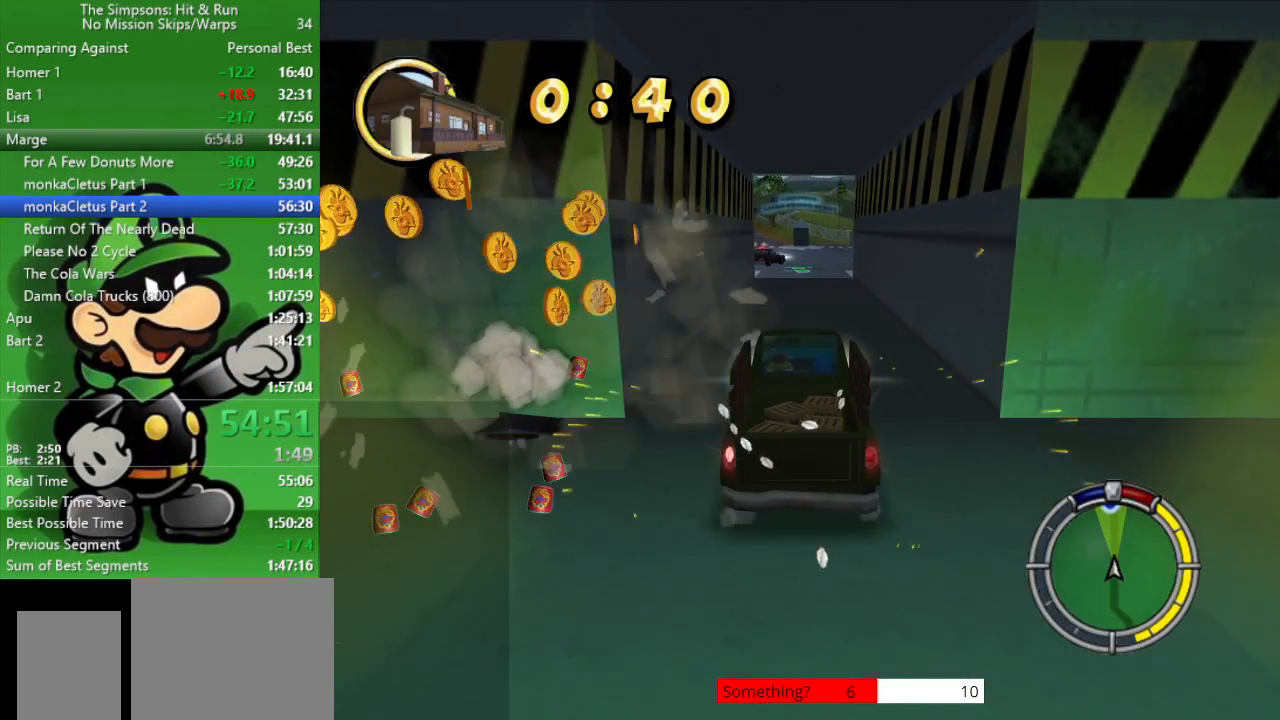
{"buttons": ["CIRCLE"], "left_stick": "center", "right_stick": "center", "events": []}
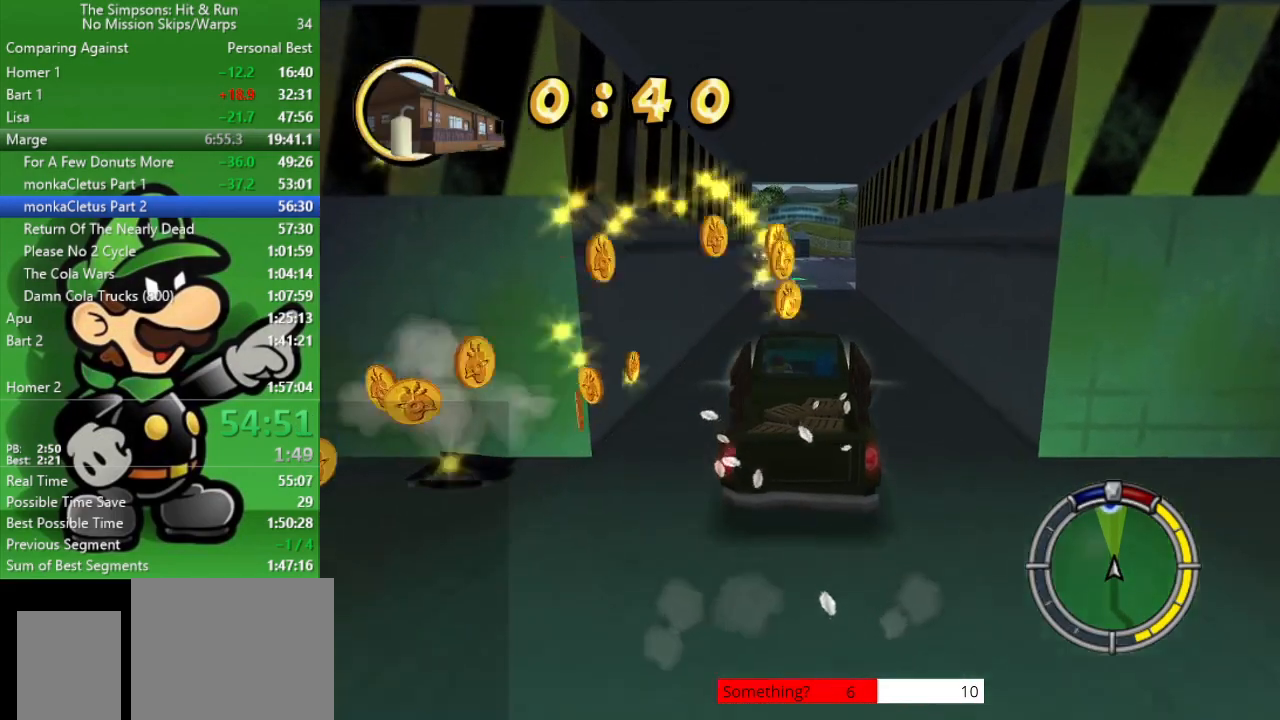
{"buttons": ["CIRCLE"], "left_stick": "center", "right_stick": "center", "events": []}